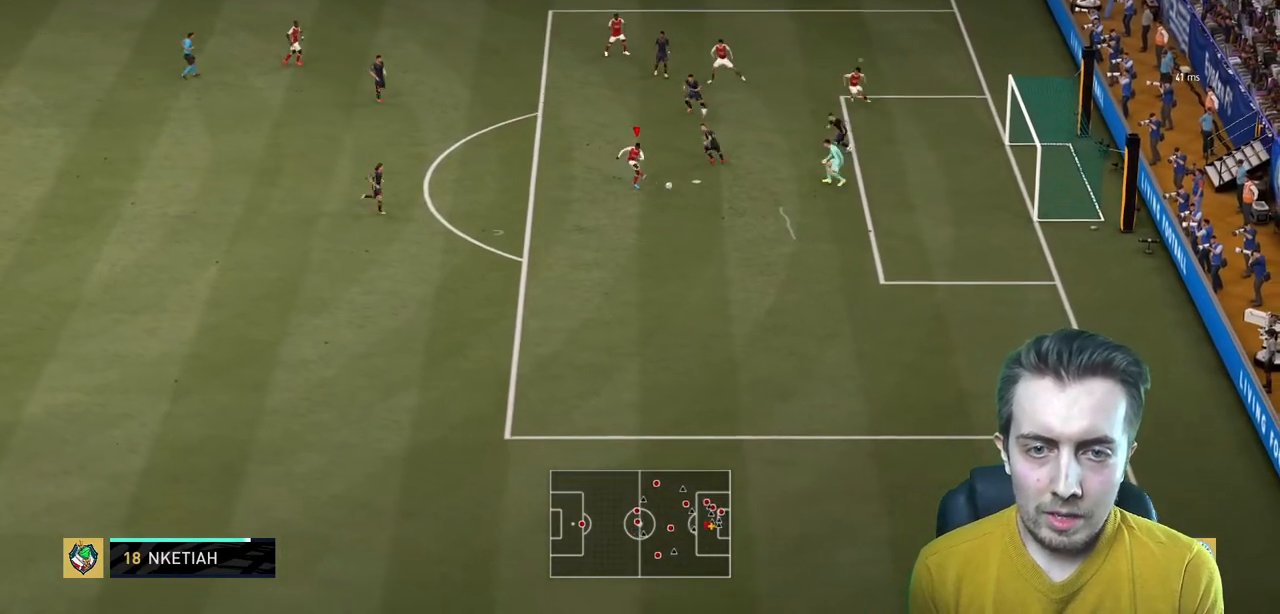
Gameplay with a controller (Xbox layout); each line is a JSON object with the inputs held at the frame after it. "events" lists button and stick changes between this image and that frame as [ms after this image, input, new state], when the widget could be followed in between. Not read: B L3 R3.
{"buttons": [], "left_stick": "down-right", "right_stick": "center", "events": [[67, "left_stick", "center"], [334, "left_stick", "down-right"]]}
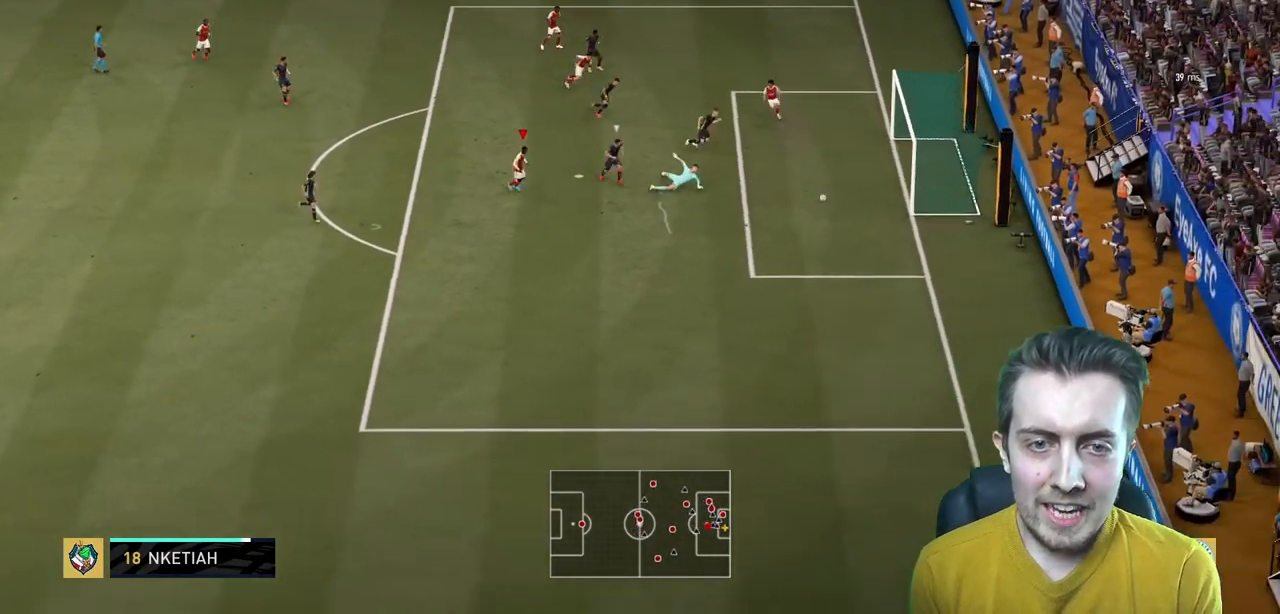
{"buttons": [], "left_stick": "down", "right_stick": "center", "events": [[434, "left_stick", "down"]]}
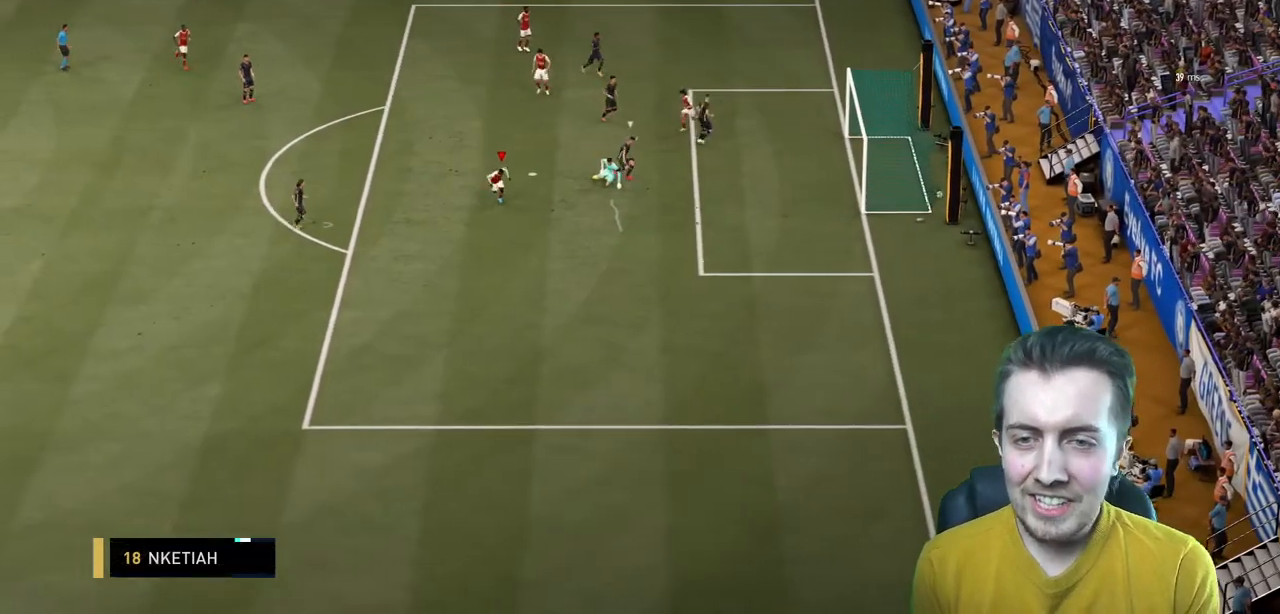
{"buttons": [], "left_stick": "down", "right_stick": "center", "events": []}
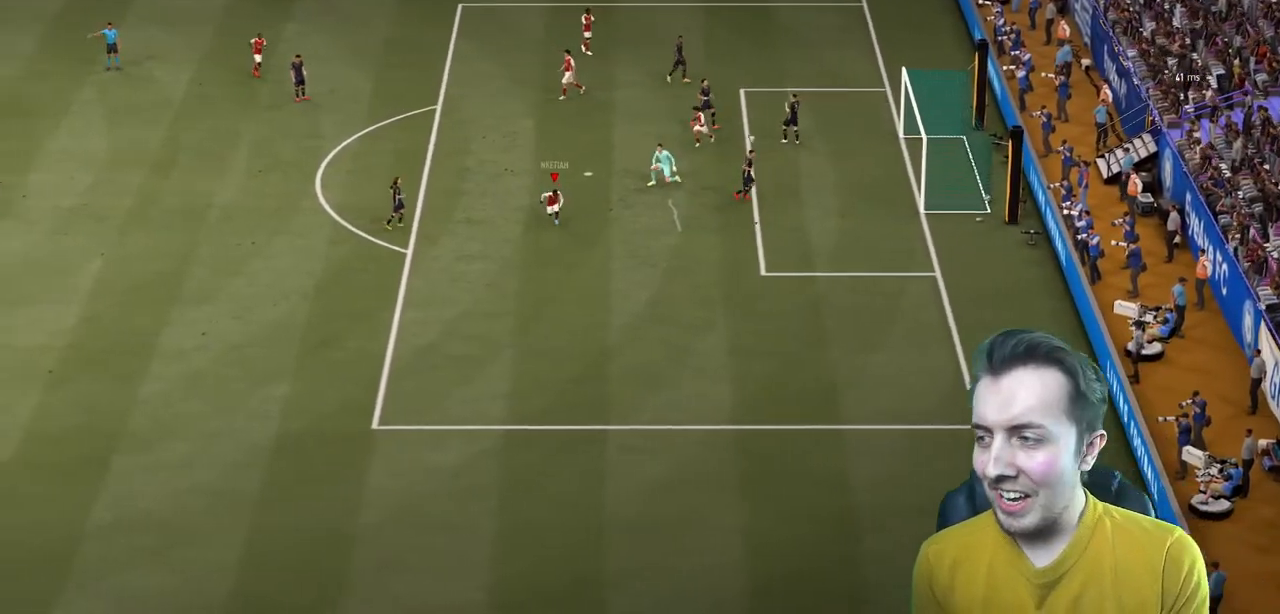
{"buttons": [], "left_stick": "down", "right_stick": "center", "events": []}
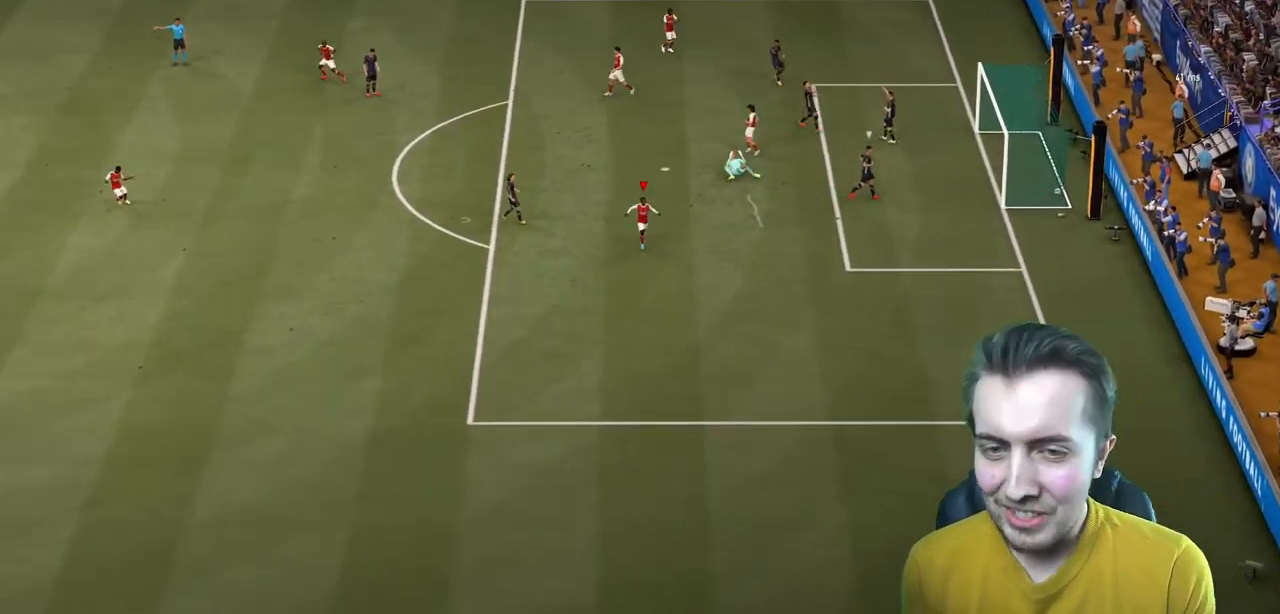
{"buttons": [], "left_stick": "down", "right_stick": "center", "events": []}
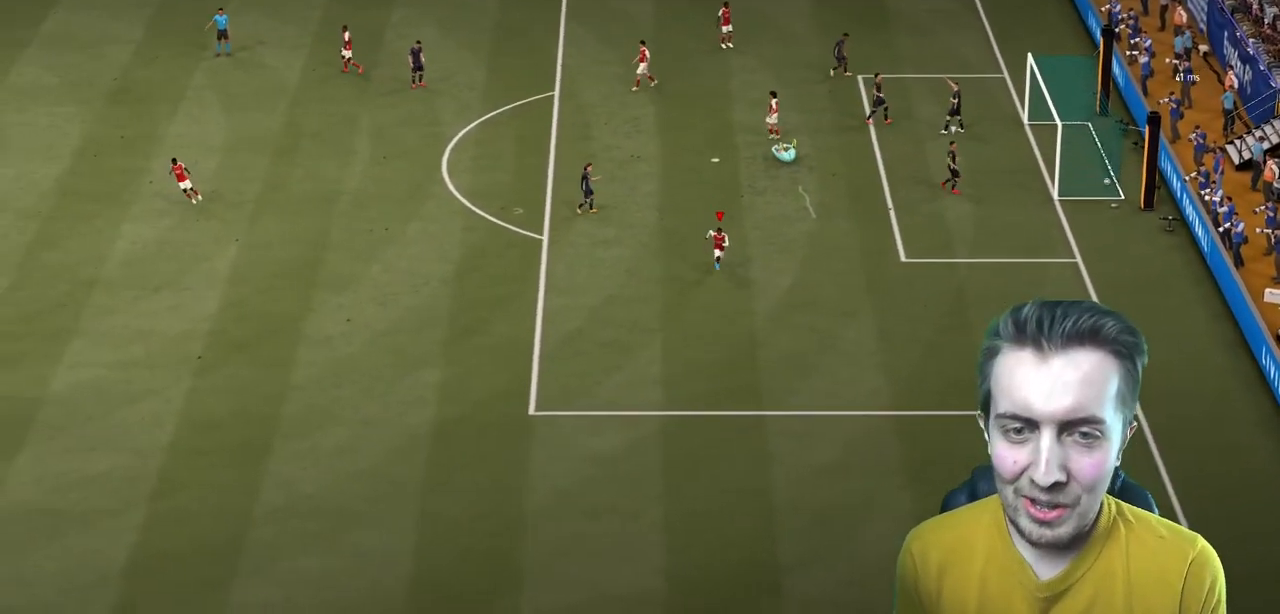
{"buttons": [], "left_stick": "down", "right_stick": "center", "events": []}
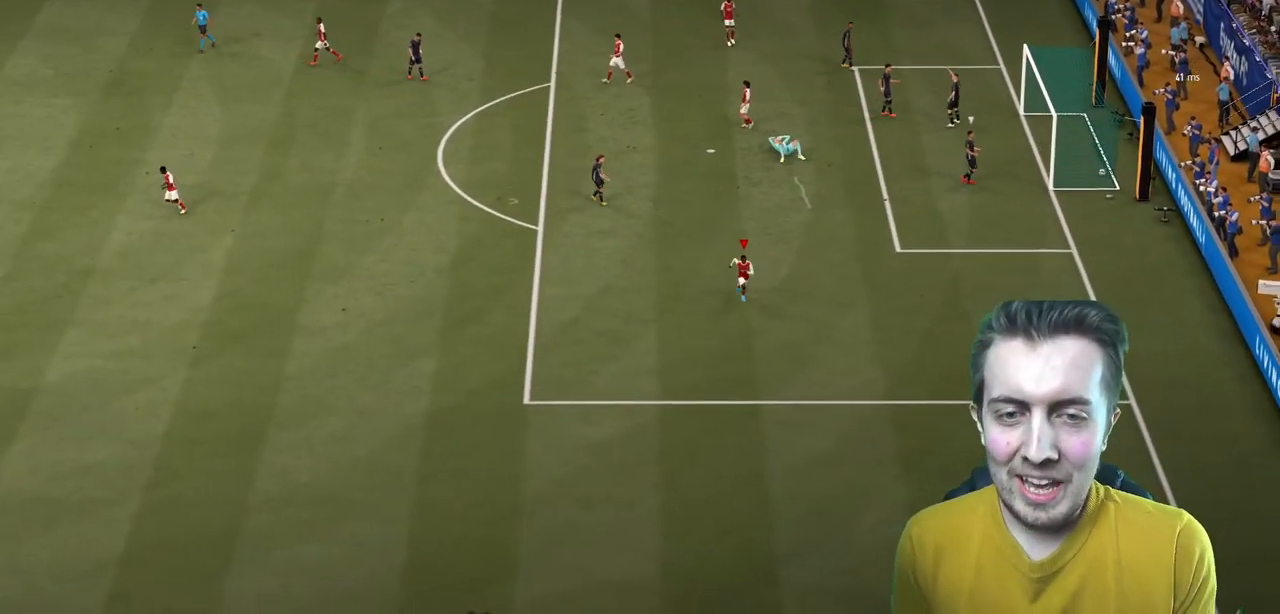
{"buttons": [], "left_stick": "center", "right_stick": "center", "events": [[34, "left_stick", "center"]]}
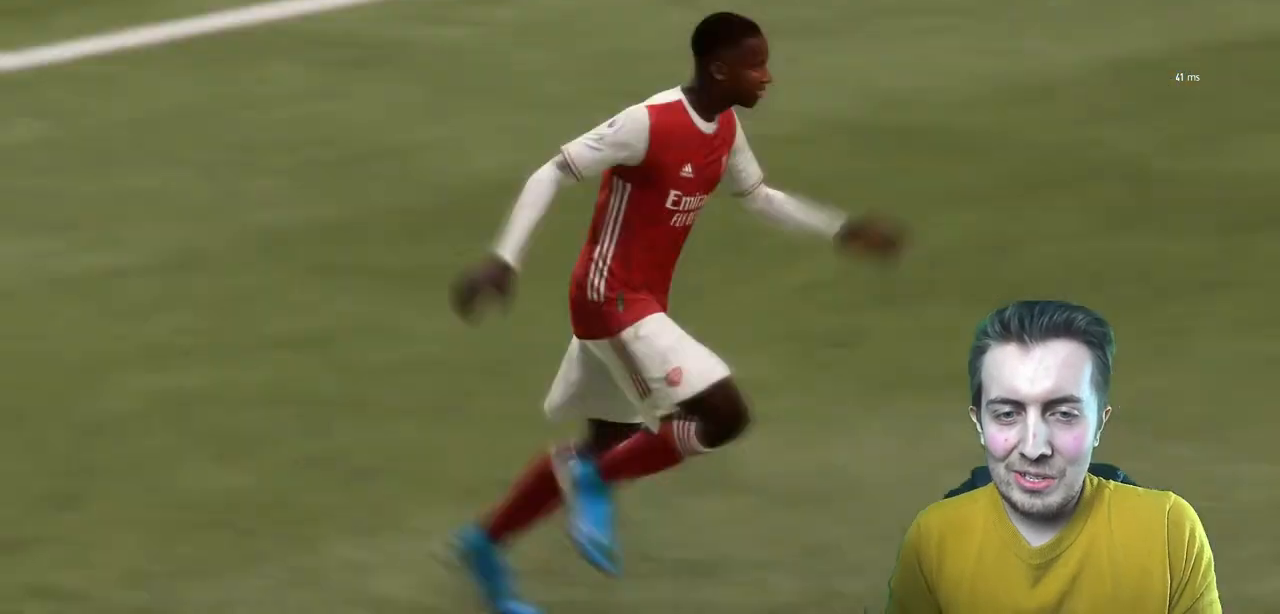
{"buttons": [], "left_stick": "center", "right_stick": "center", "events": []}
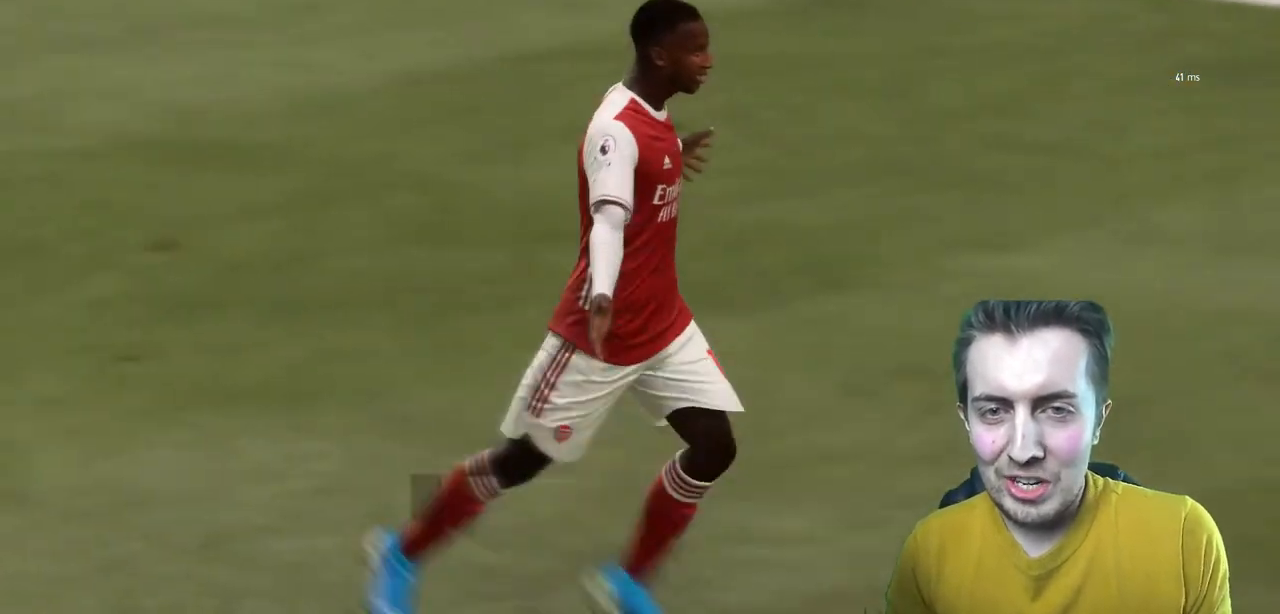
{"buttons": [], "left_stick": "center", "right_stick": "center", "events": []}
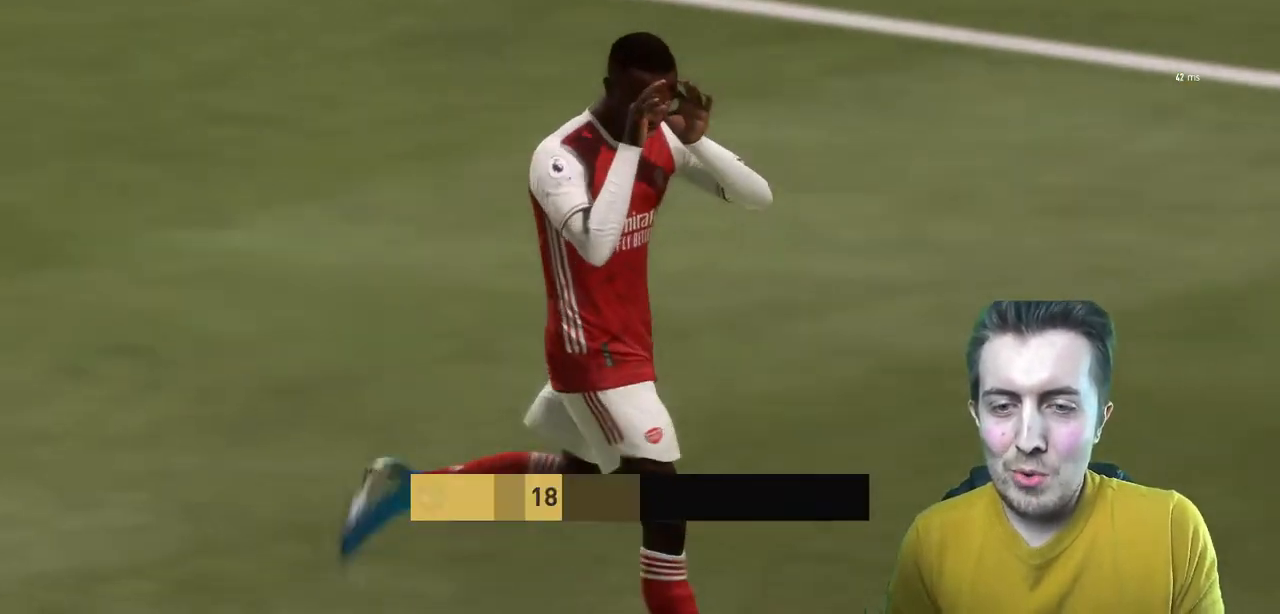
{"buttons": [], "left_stick": "center", "right_stick": "center", "events": []}
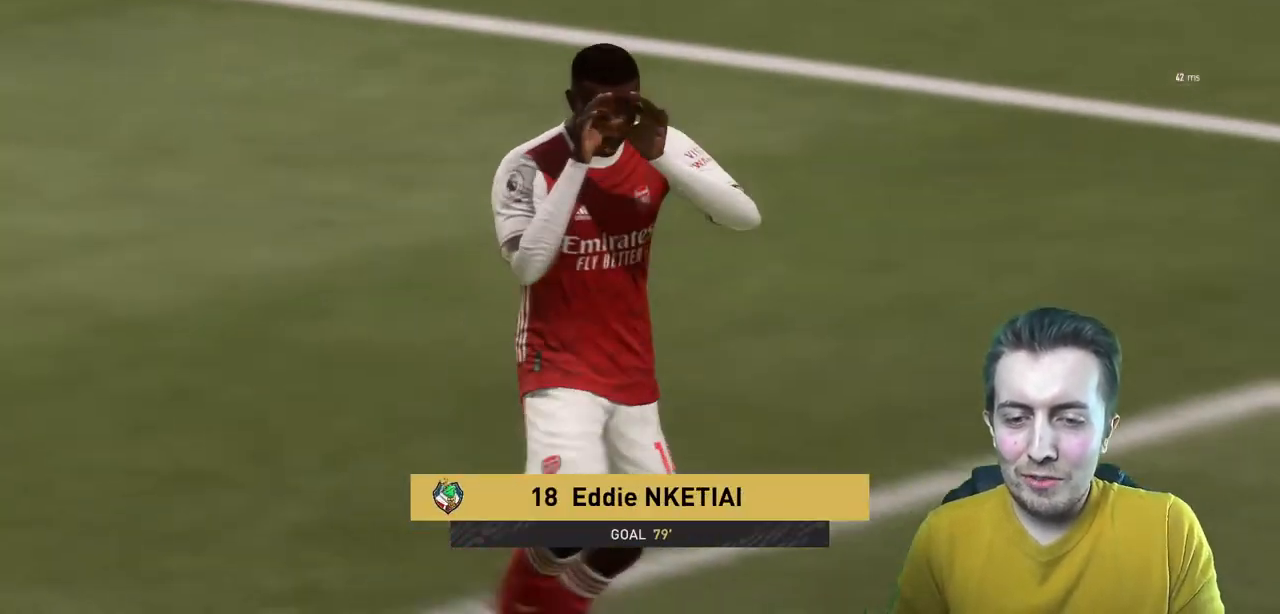
{"buttons": [], "left_stick": "center", "right_stick": "center", "events": []}
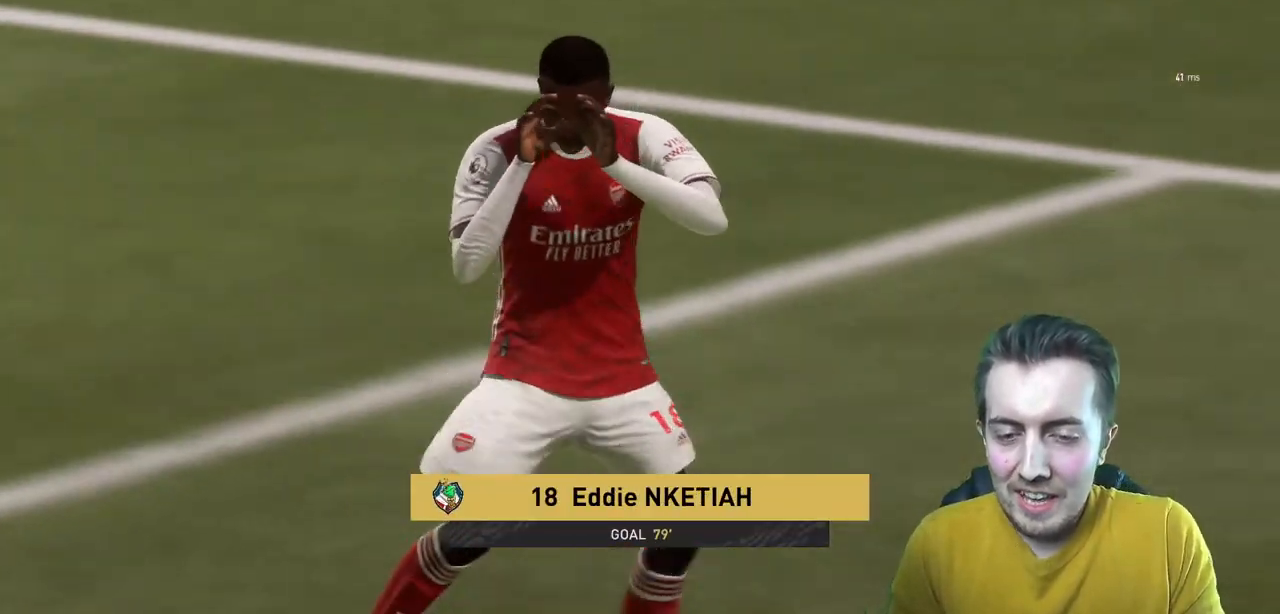
{"buttons": [], "left_stick": "center", "right_stick": "center", "events": []}
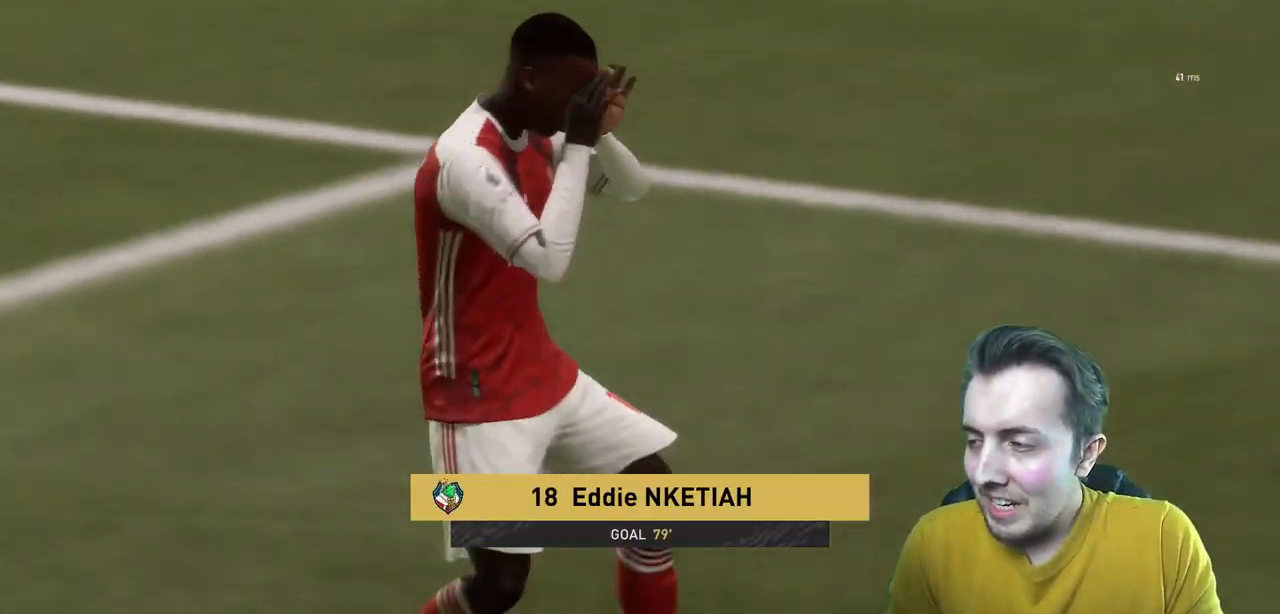
{"buttons": [], "left_stick": "center", "right_stick": "center", "events": []}
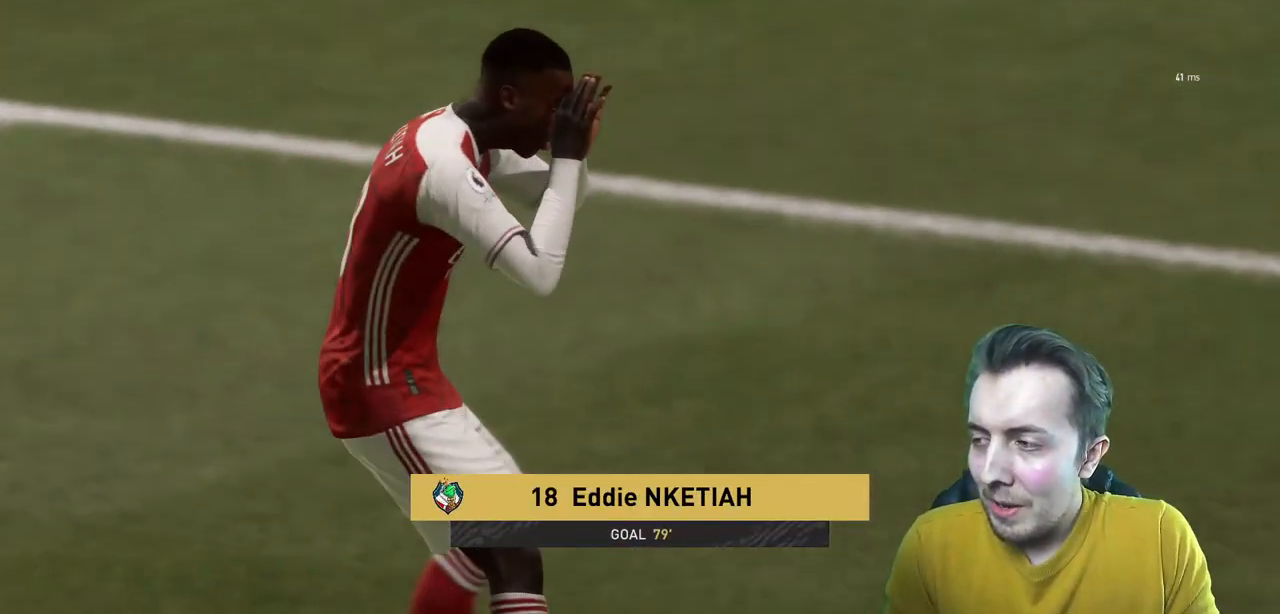
{"buttons": [], "left_stick": "center", "right_stick": "center", "events": []}
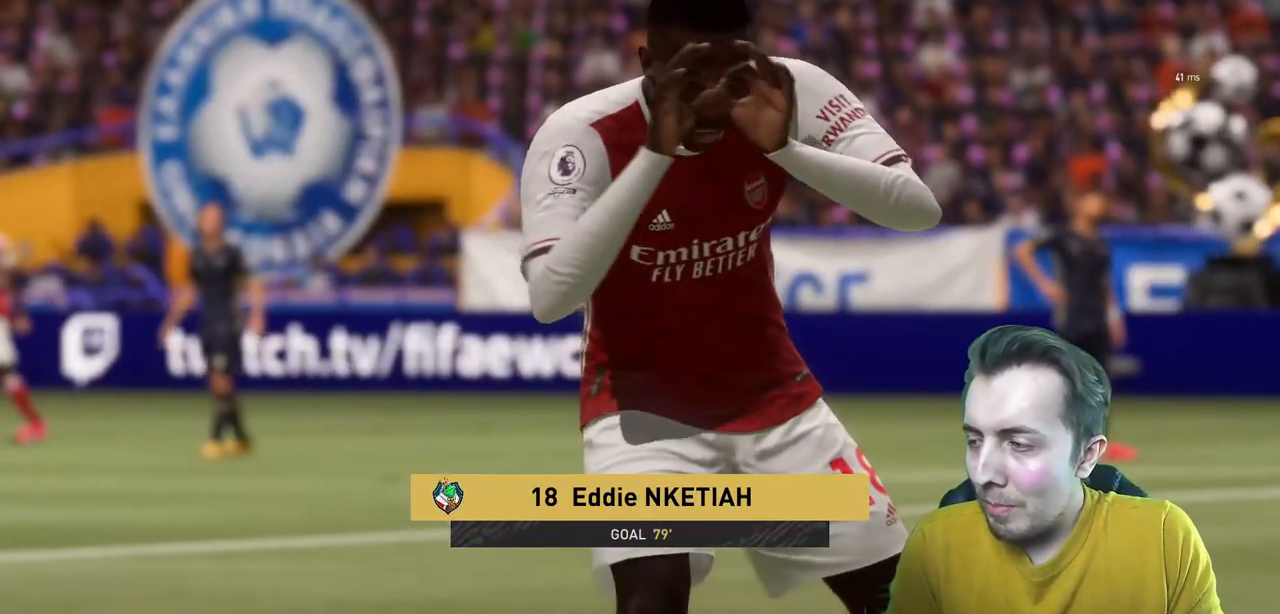
{"buttons": [], "left_stick": "center", "right_stick": "center", "events": []}
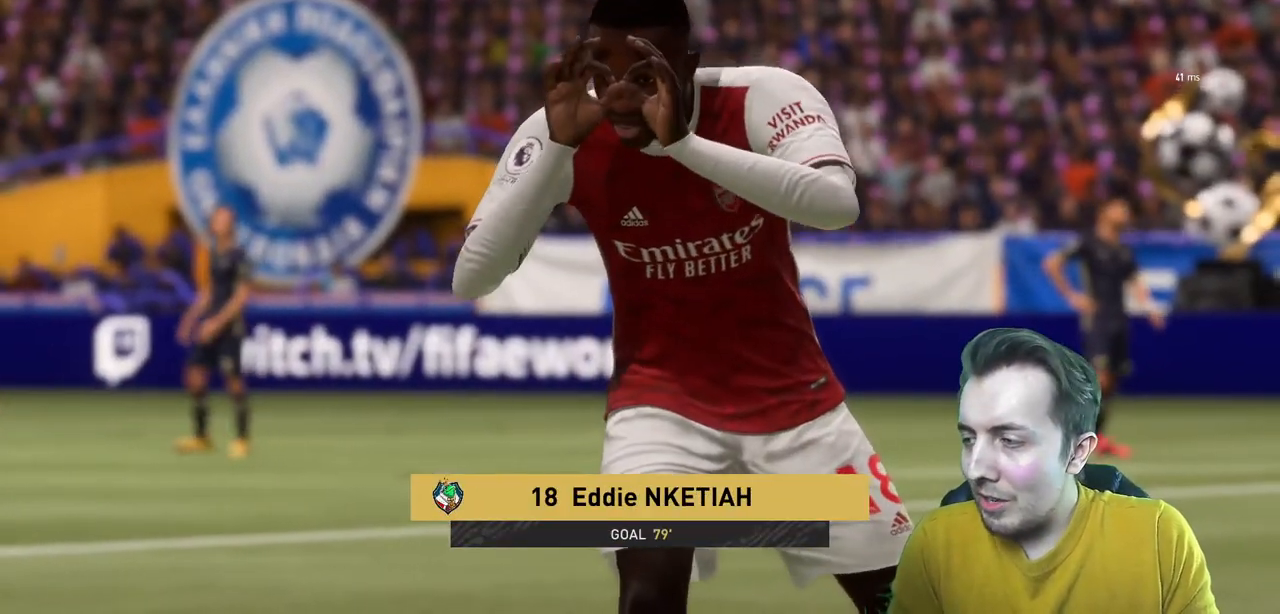
{"buttons": [], "left_stick": "center", "right_stick": "center", "events": []}
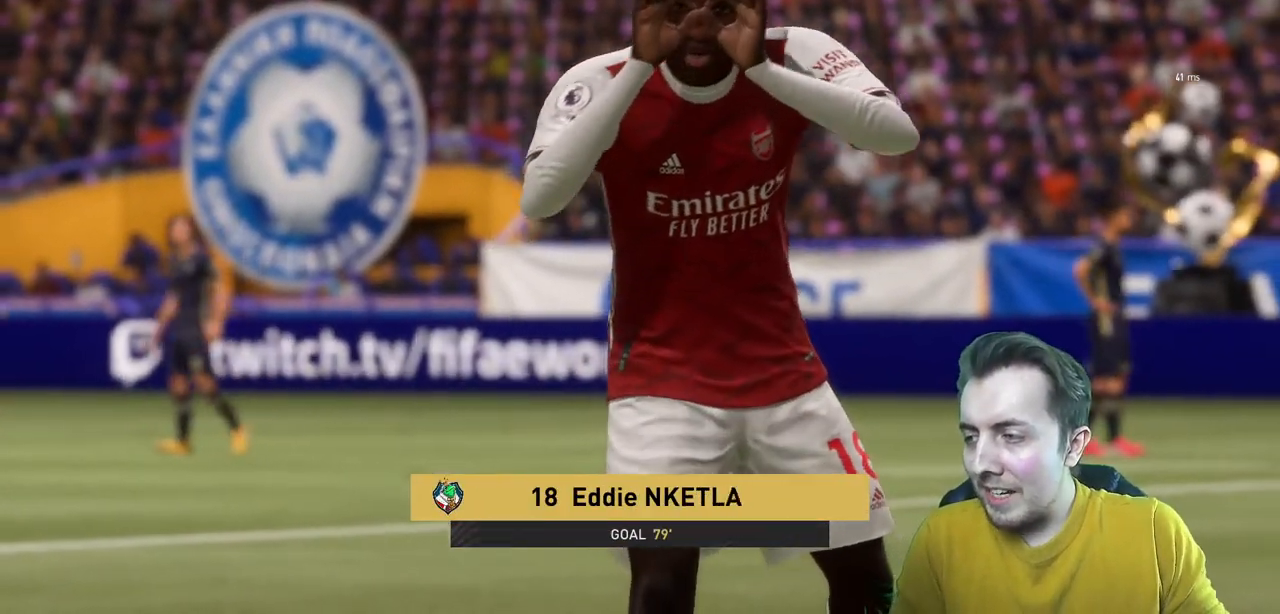
{"buttons": [], "left_stick": "center", "right_stick": "center", "events": [[200, "R2", "down"], [267, "R2", "up"]]}
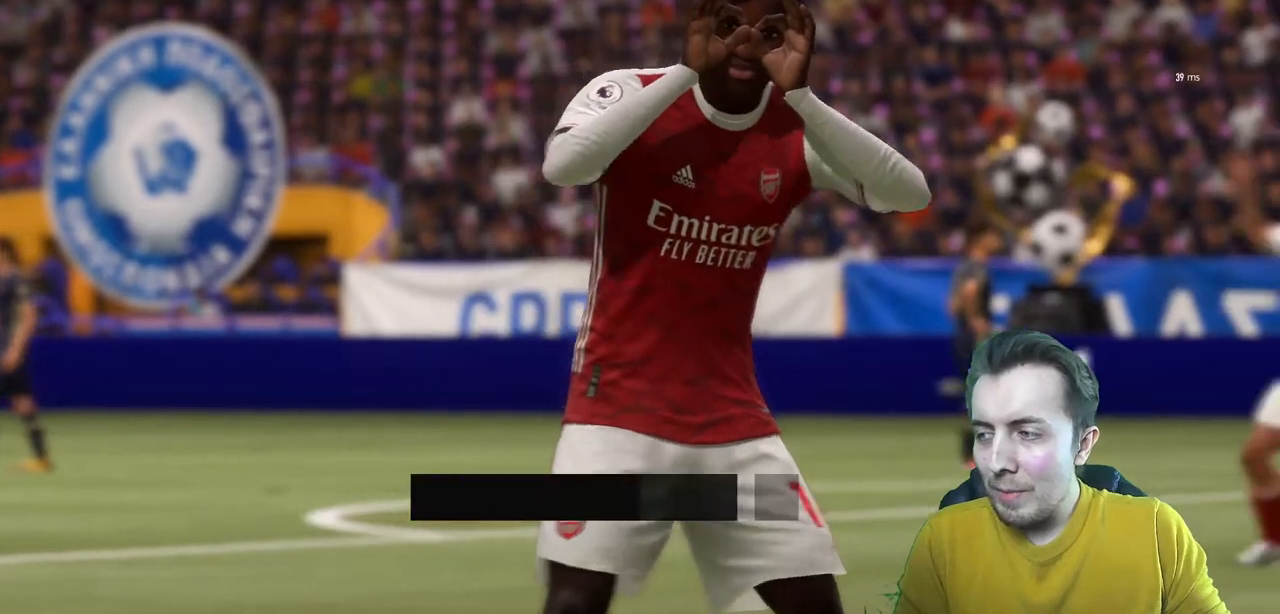
{"buttons": [], "left_stick": "center", "right_stick": "center", "events": []}
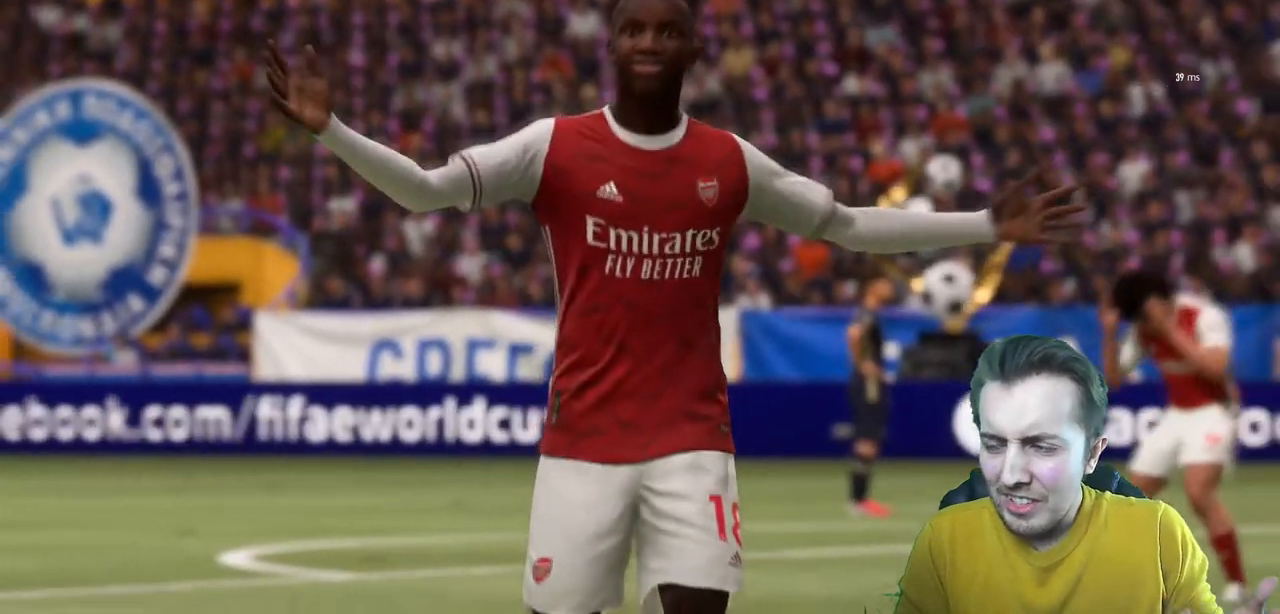
{"buttons": [], "left_stick": "center", "right_stick": "center", "events": []}
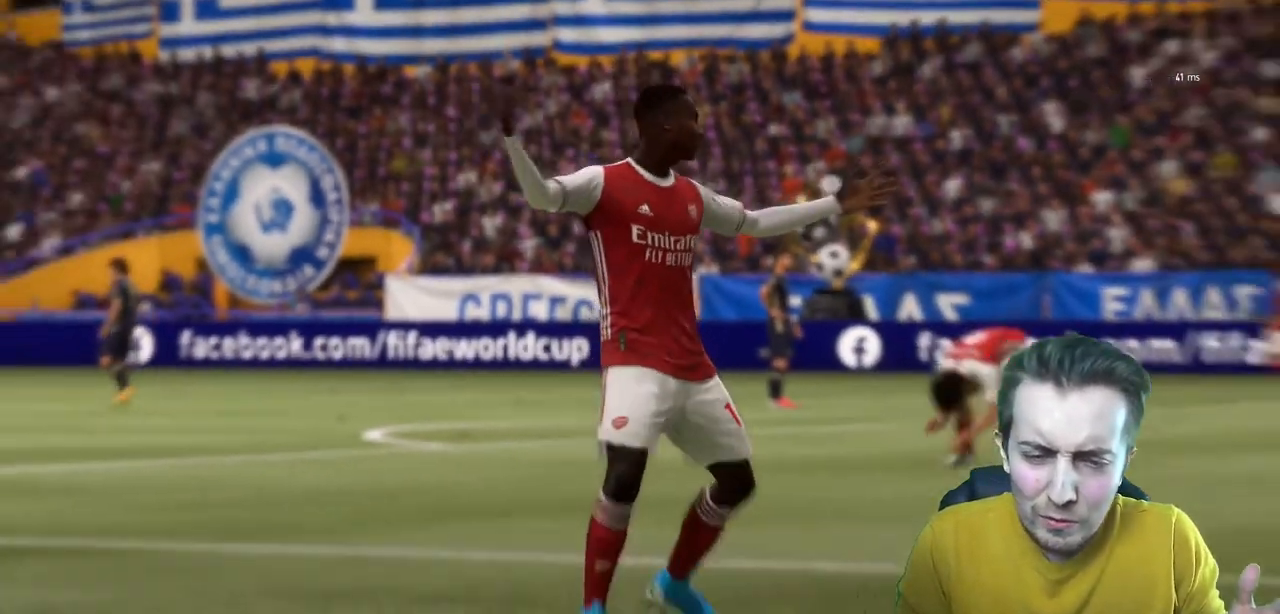
{"buttons": [], "left_stick": "center", "right_stick": "center", "events": []}
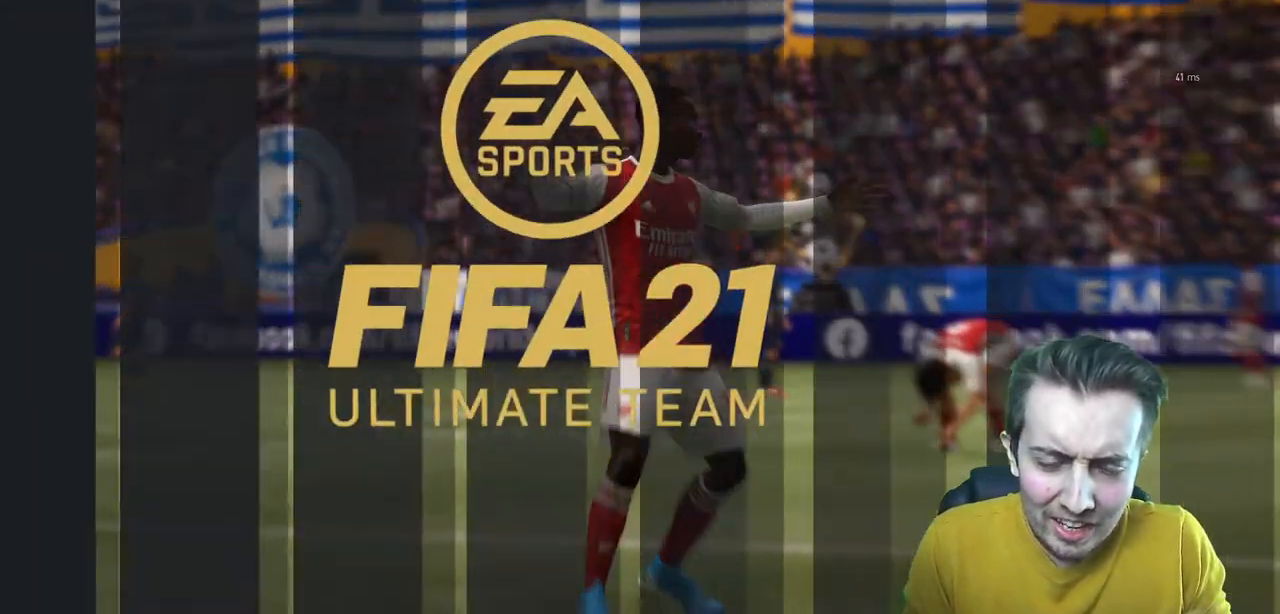
{"buttons": [], "left_stick": "center", "right_stick": "center", "events": []}
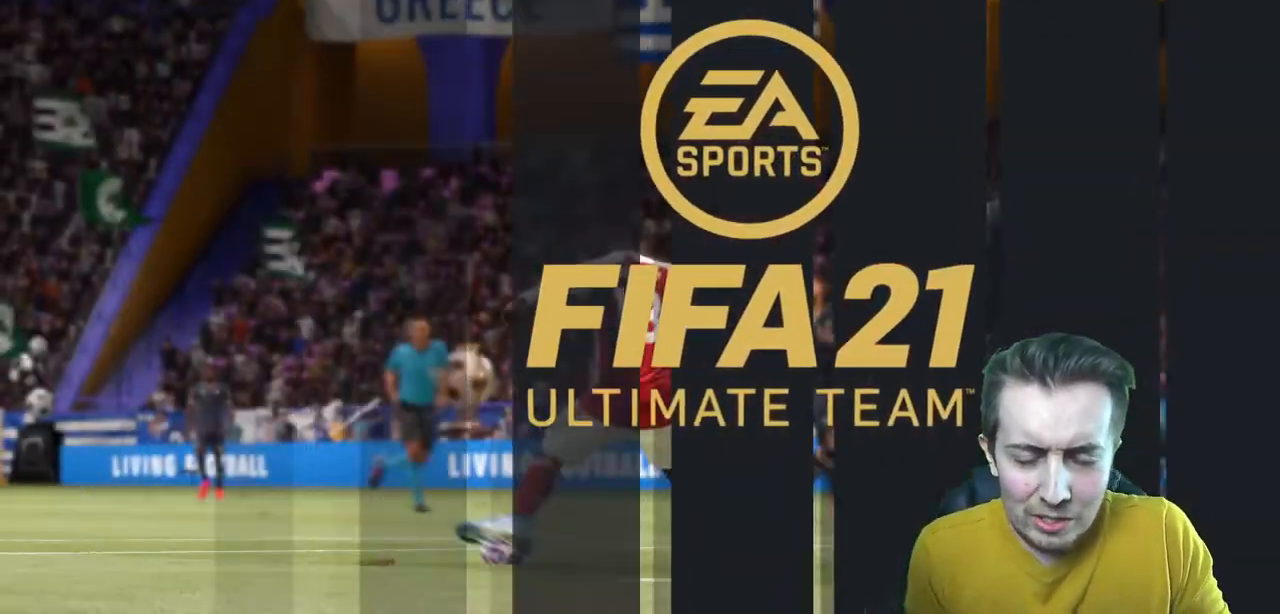
{"buttons": [], "left_stick": "center", "right_stick": "center", "events": []}
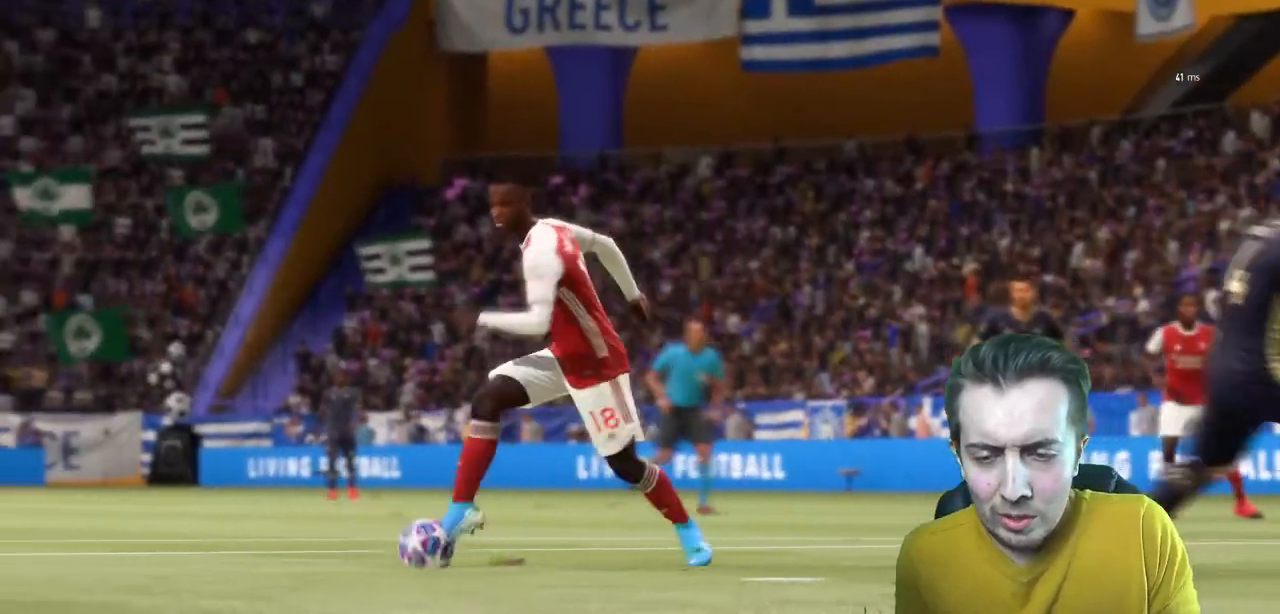
{"buttons": ["A"], "left_stick": "center", "right_stick": "center", "events": [[434, "A", "down"]]}
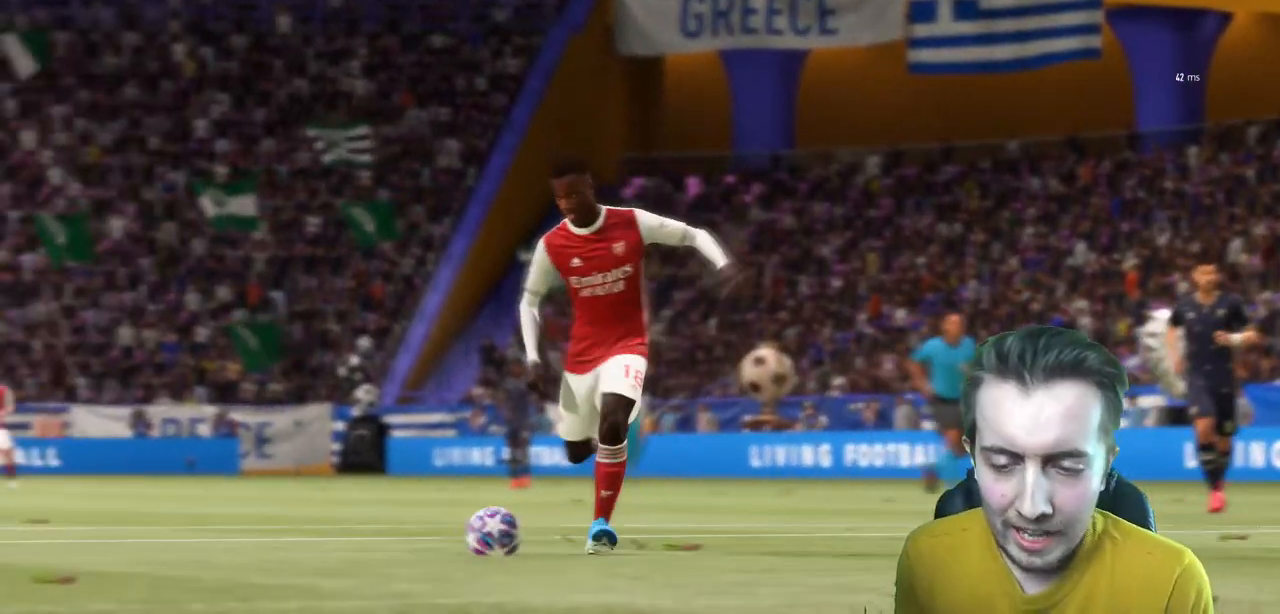
{"buttons": [], "left_stick": "center", "right_stick": "center", "events": [[100, "A", "up"]]}